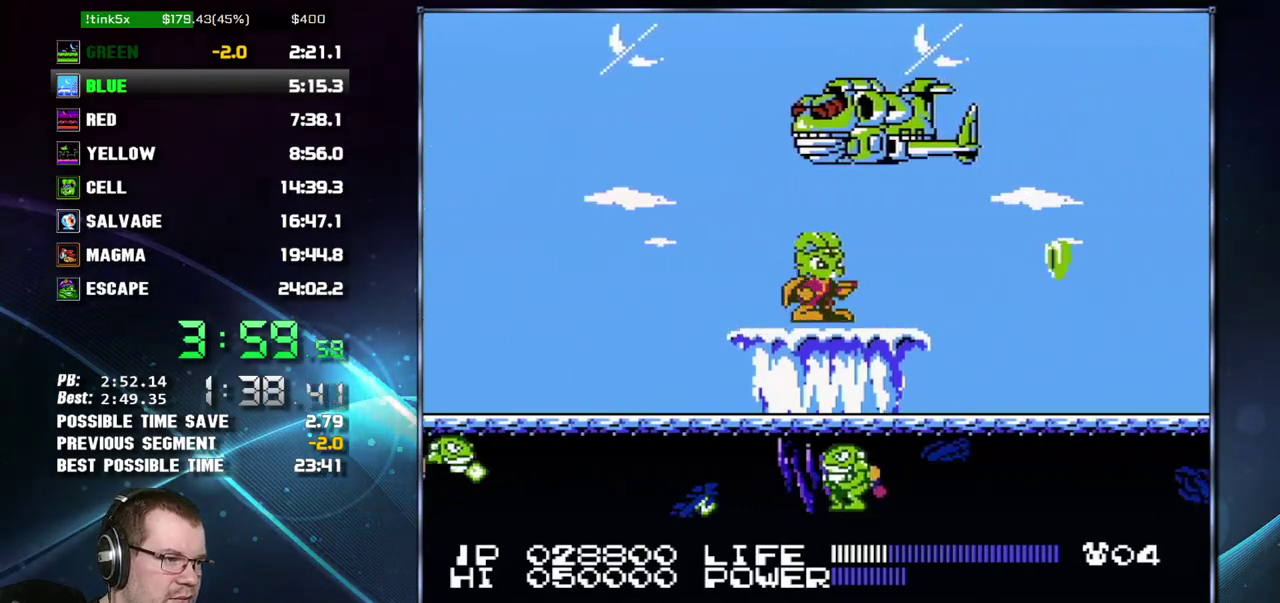
Gameplay with a controller (Nintendo layout); each line is a JSON object with the inputs held at the frame after it. "events" lists button and stick changes between this image and that frame as [ms after this image, input, new state], when the widget could be followed in between. Not read: L3 R3 START.
{"buttons": ["DPAD_DOWN"], "events": [[50, "DPAD_DOWN", "down"], [267, "DPAD_DOWN", "up"], [400, "A", "down"], [467, "DPAD_DOWN", "down"], [483, "A", "up"]]}
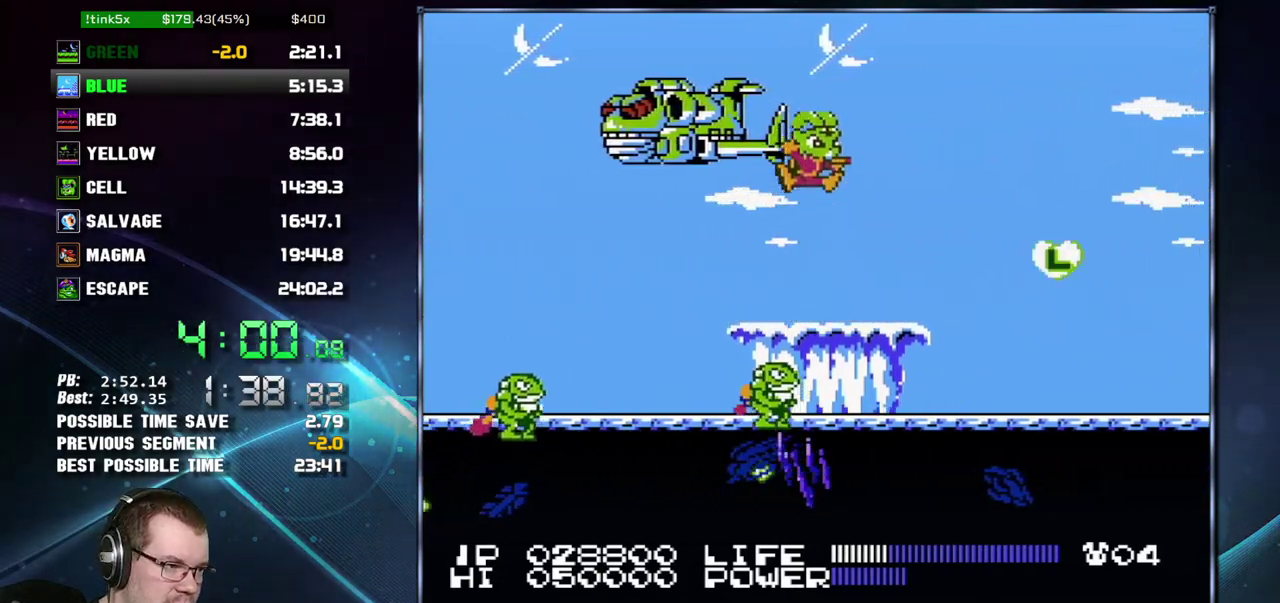
{"buttons": [], "events": [[50, "B", "down"], [150, "B", "up"], [183, "DPAD_DOWN", "up"]]}
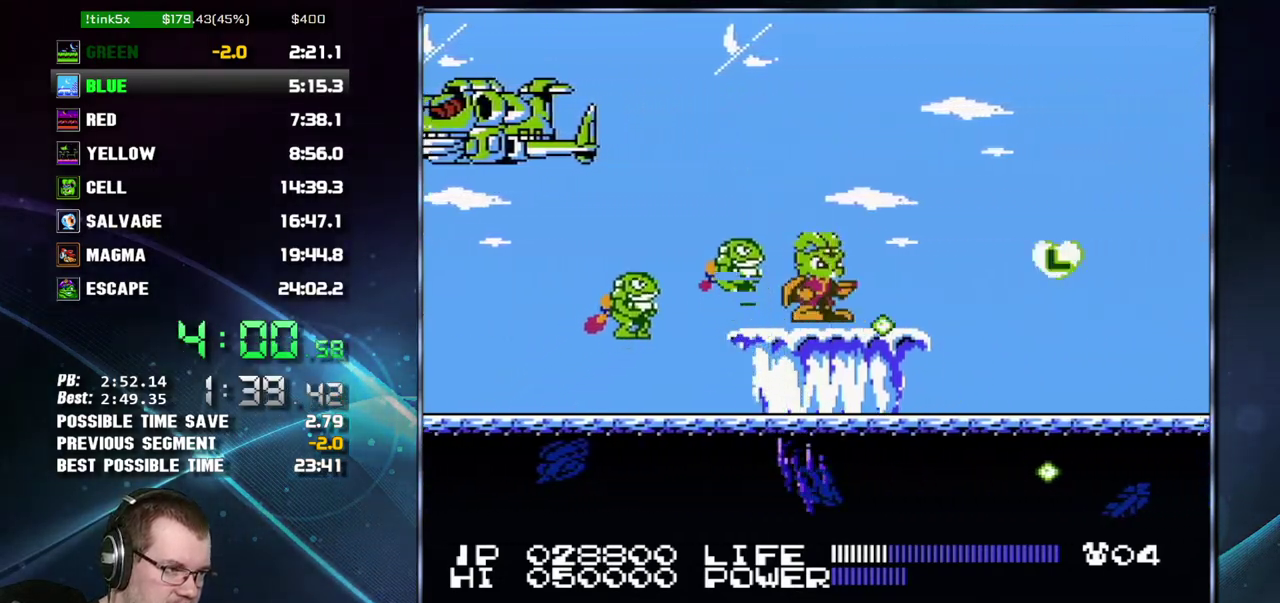
{"buttons": ["B", "DPAD_UP"], "events": [[200, "DPAD_UP", "down"], [433, "B", "down"]]}
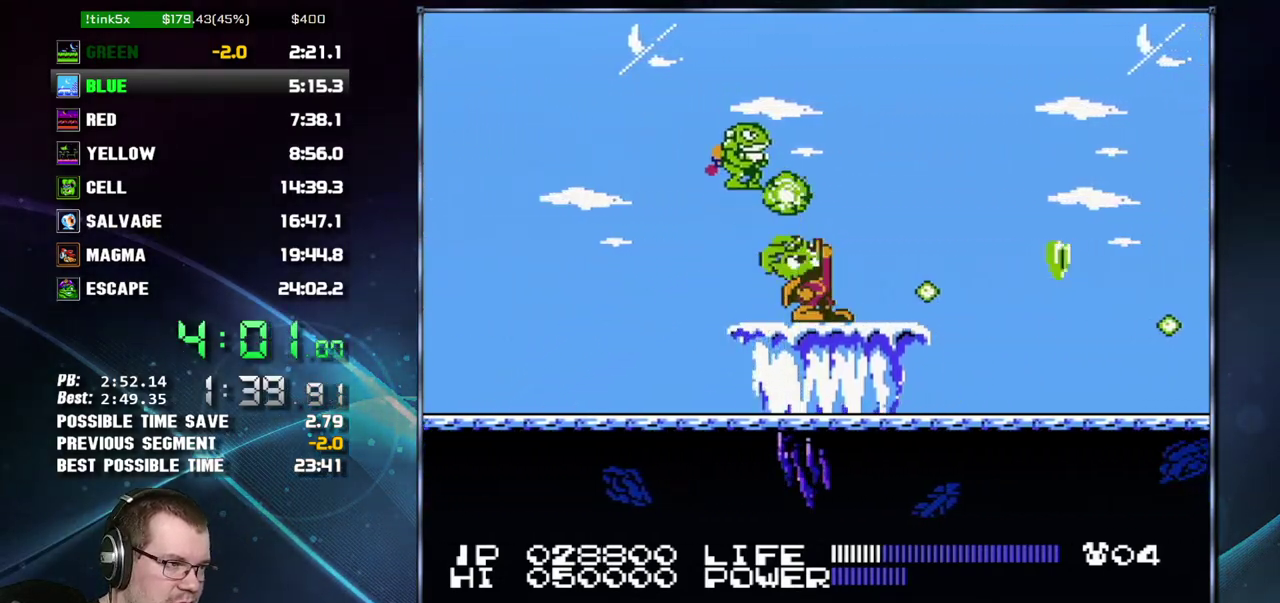
{"buttons": ["DPAD_UP"], "events": [[17, "B", "up"], [83, "B", "down"], [183, "B", "up"], [233, "B", "down"], [300, "B", "up"], [367, "B", "down"], [450, "B", "up"]]}
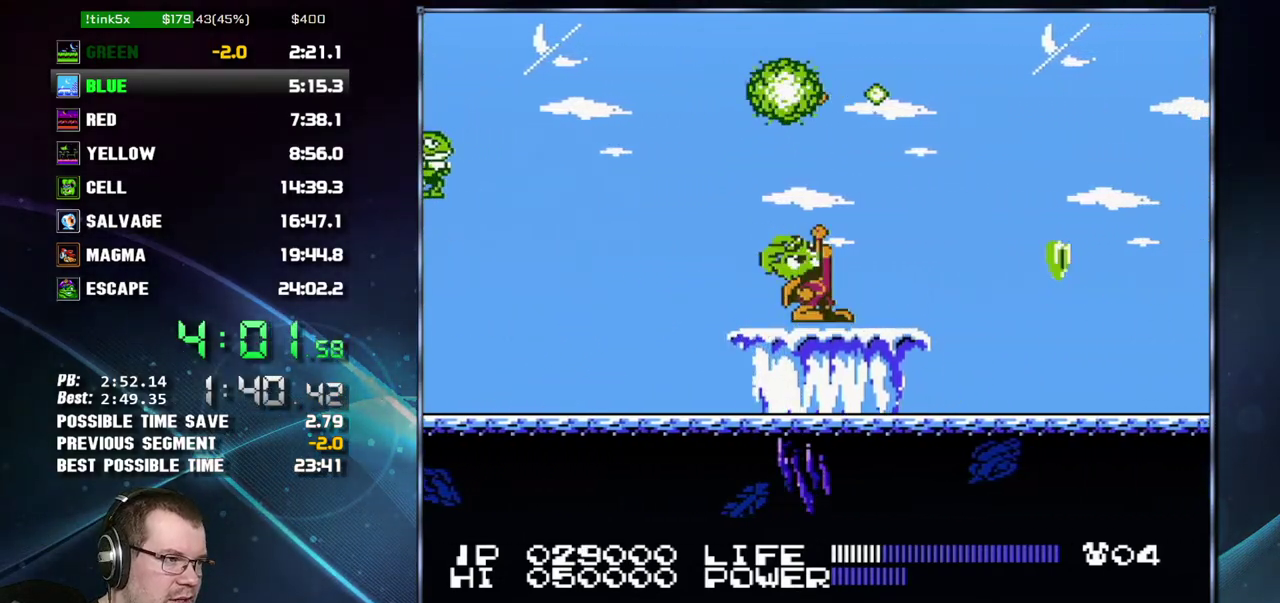
{"buttons": [], "events": [[17, "B", "down"], [117, "B", "up"], [217, "DPAD_UP", "up"]]}
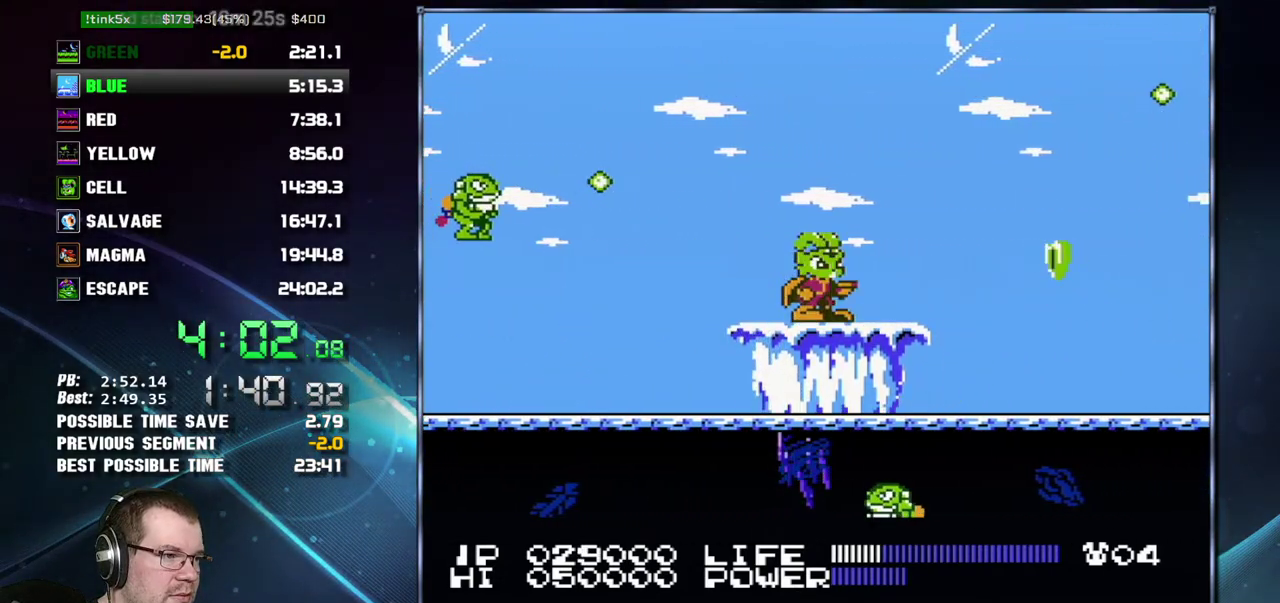
{"buttons": [], "events": []}
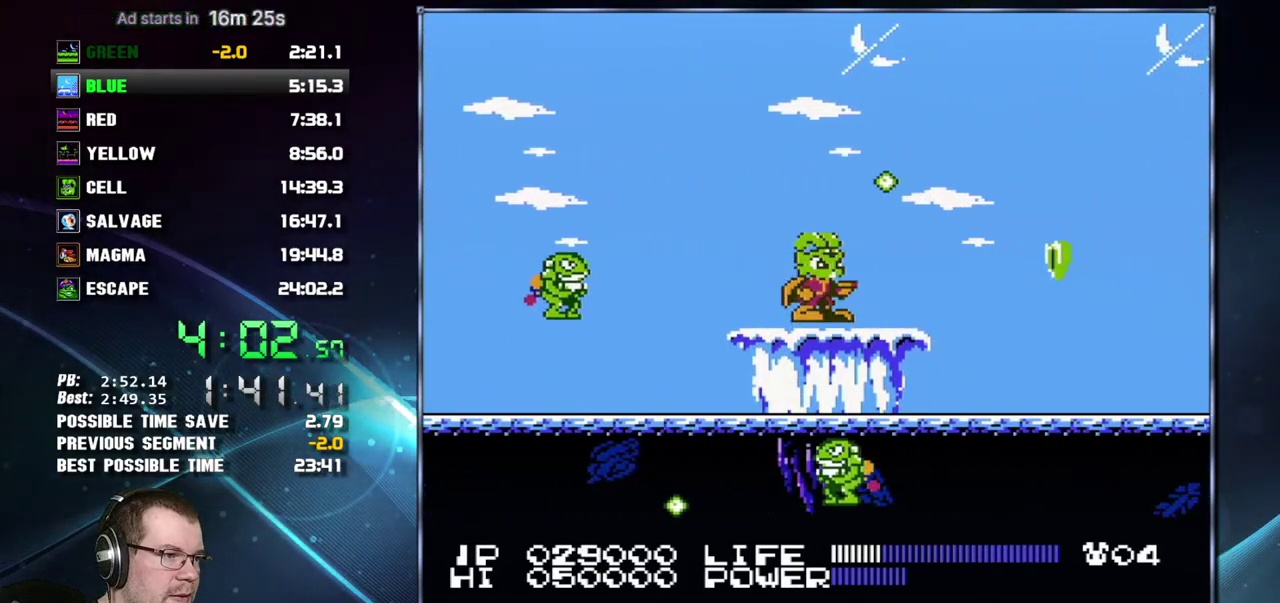
{"buttons": ["A", "B", "DPAD_DOWN"], "events": [[300, "A", "down"], [333, "DPAD_DOWN", "down"], [483, "B", "down"]]}
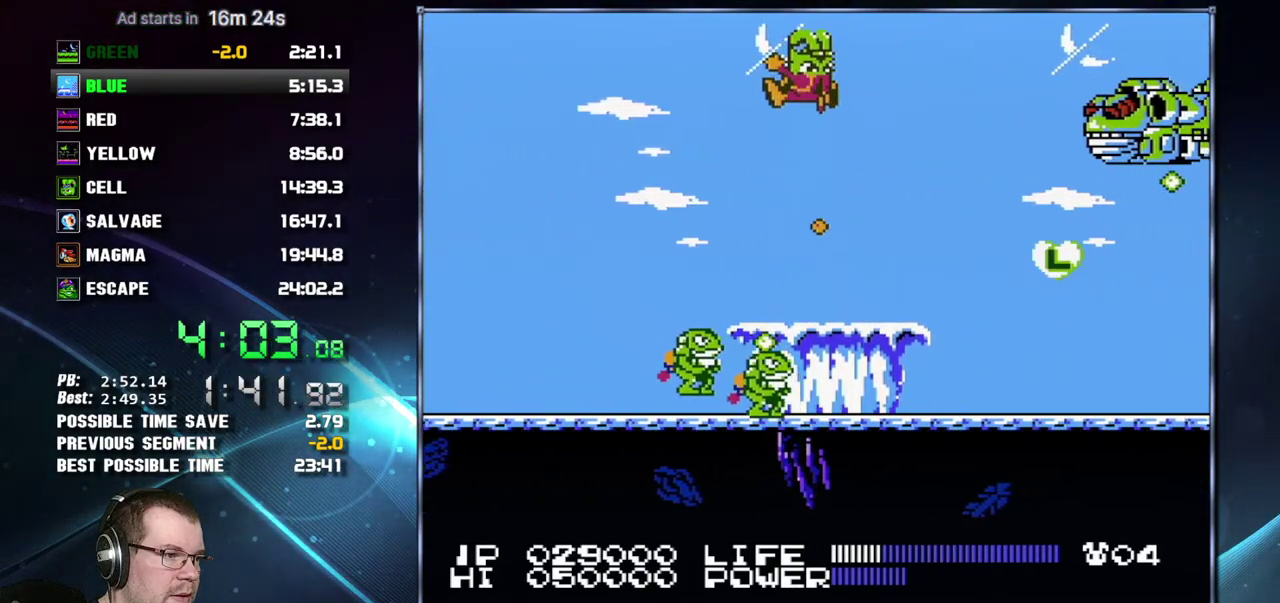
{"buttons": [], "events": [[50, "A", "up"], [50, "B", "up"], [117, "B", "down"], [200, "B", "up"], [267, "B", "down"], [367, "B", "up"], [400, "DPAD_DOWN", "up"]]}
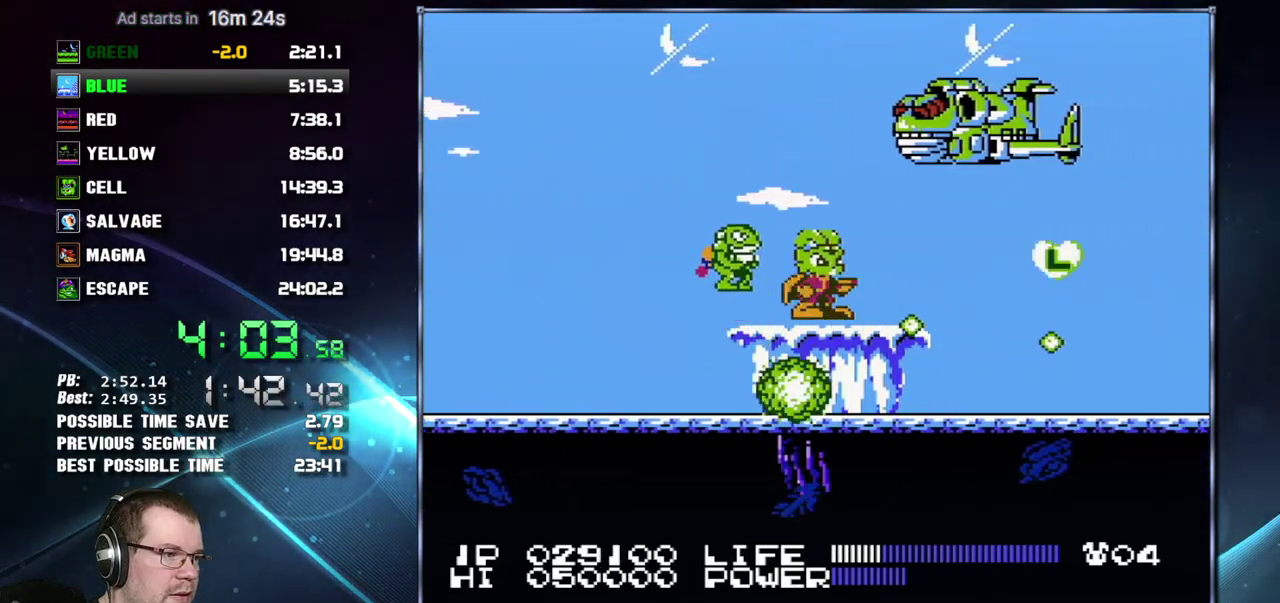
{"buttons": ["DPAD_UP"], "events": [[300, "DPAD_UP", "down"]]}
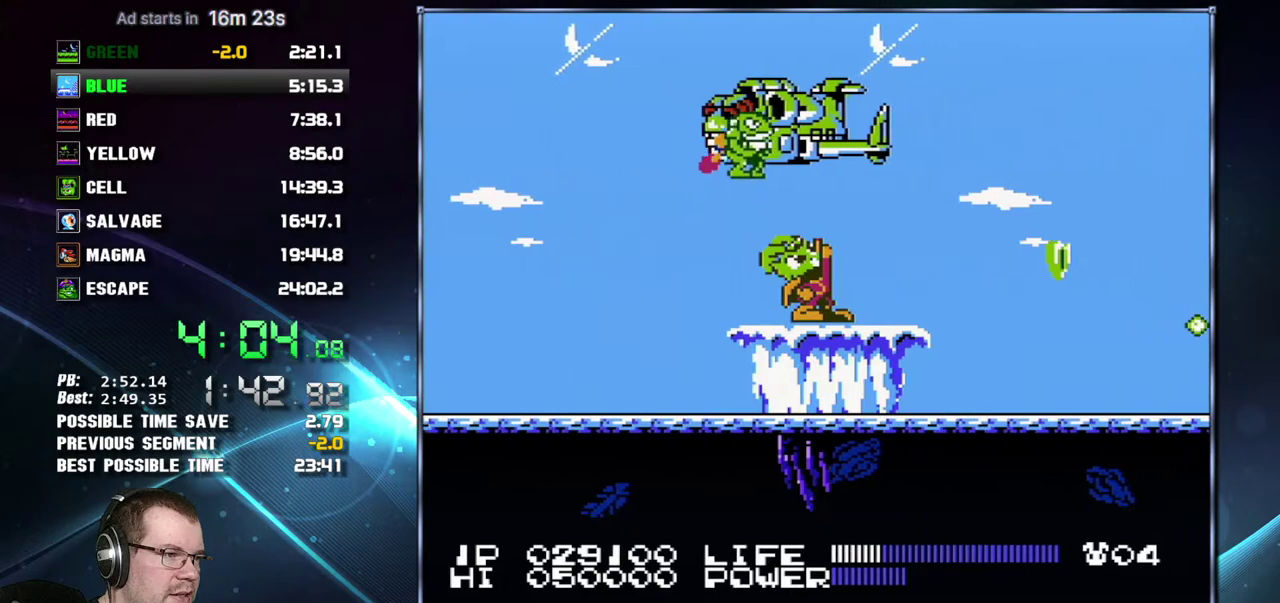
{"buttons": ["DPAD_UP"], "events": [[267, "B", "down"], [333, "B", "up"]]}
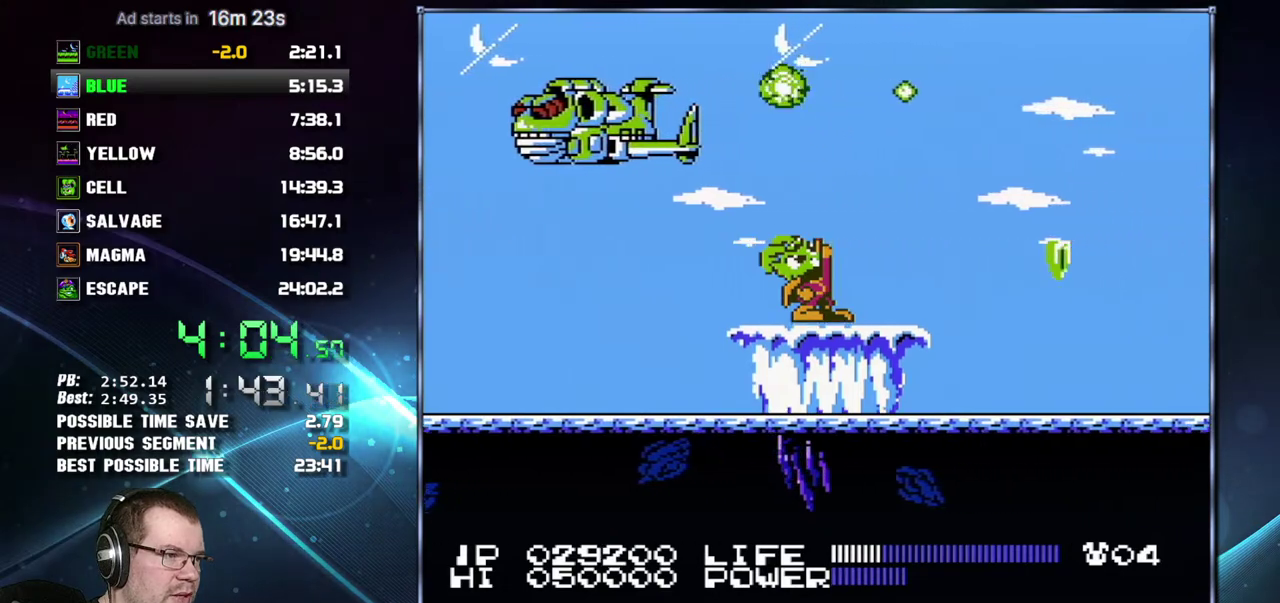
{"buttons": [], "events": [[117, "DPAD_UP", "up"], [267, "SELECT", "down"], [367, "SELECT", "up"]]}
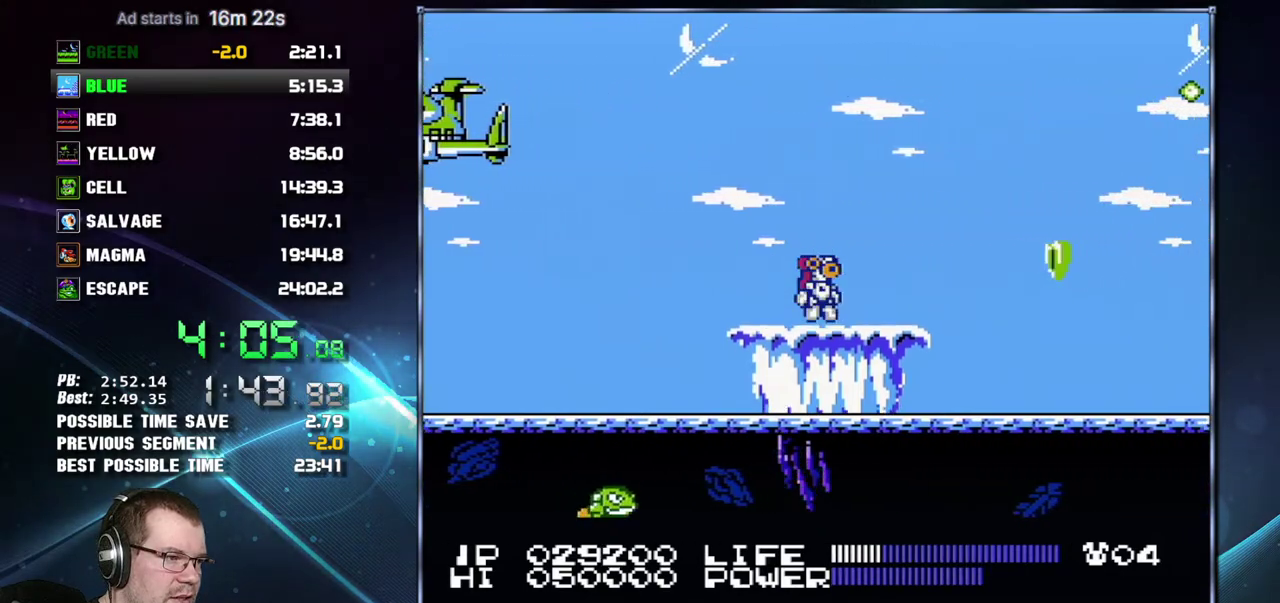
{"buttons": [], "events": []}
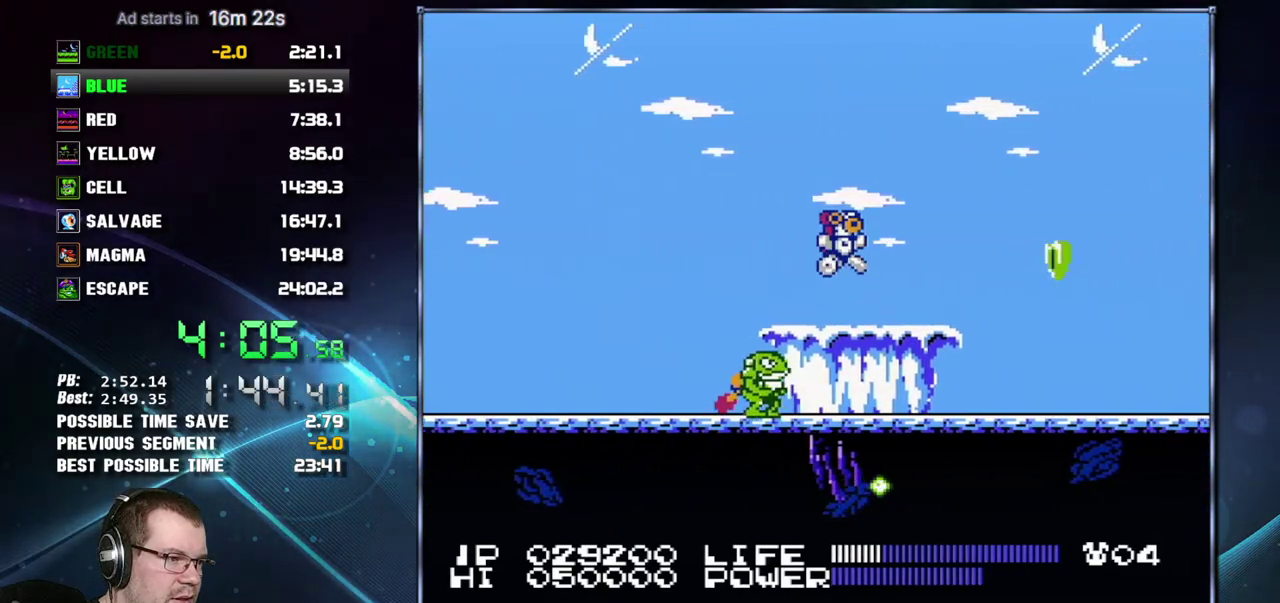
{"buttons": ["DPAD_RIGHT"], "events": [[17, "A", "down"], [150, "A", "up"], [300, "DPAD_RIGHT", "down"], [400, "B", "down"], [450, "B", "up"]]}
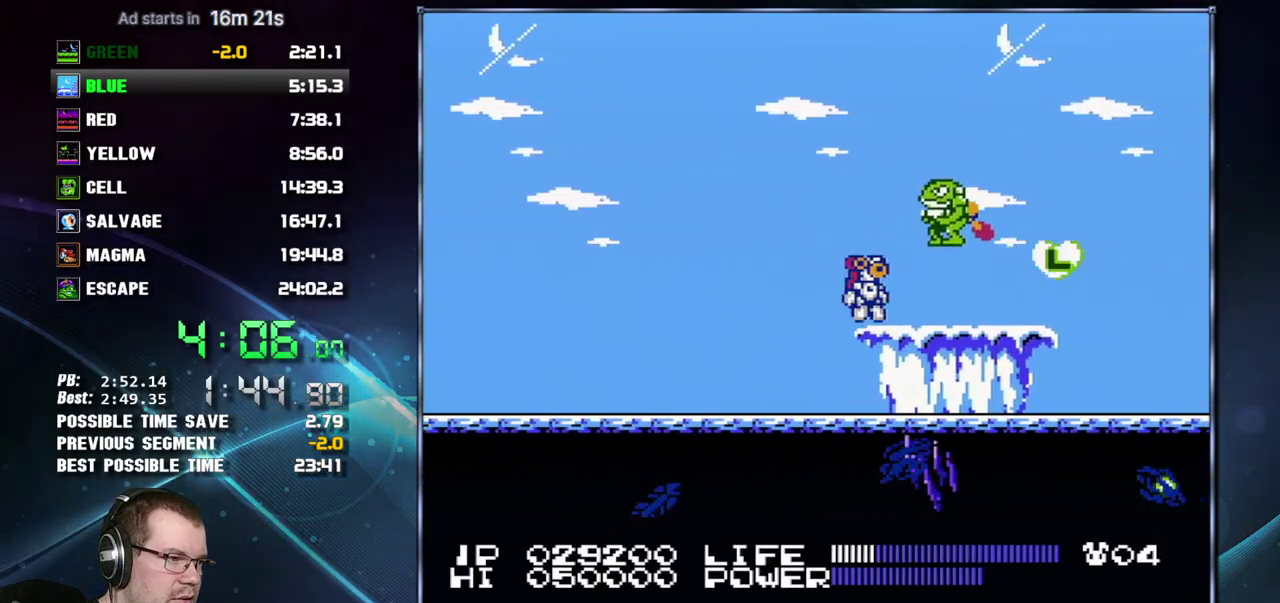
{"buttons": ["DPAD_RIGHT"], "events": [[17, "B", "down"], [83, "DPAD_RIGHT", "up"], [117, "B", "up"], [233, "DPAD_RIGHT", "down"], [400, "DPAD_RIGHT", "up"], [483, "DPAD_RIGHT", "down"]]}
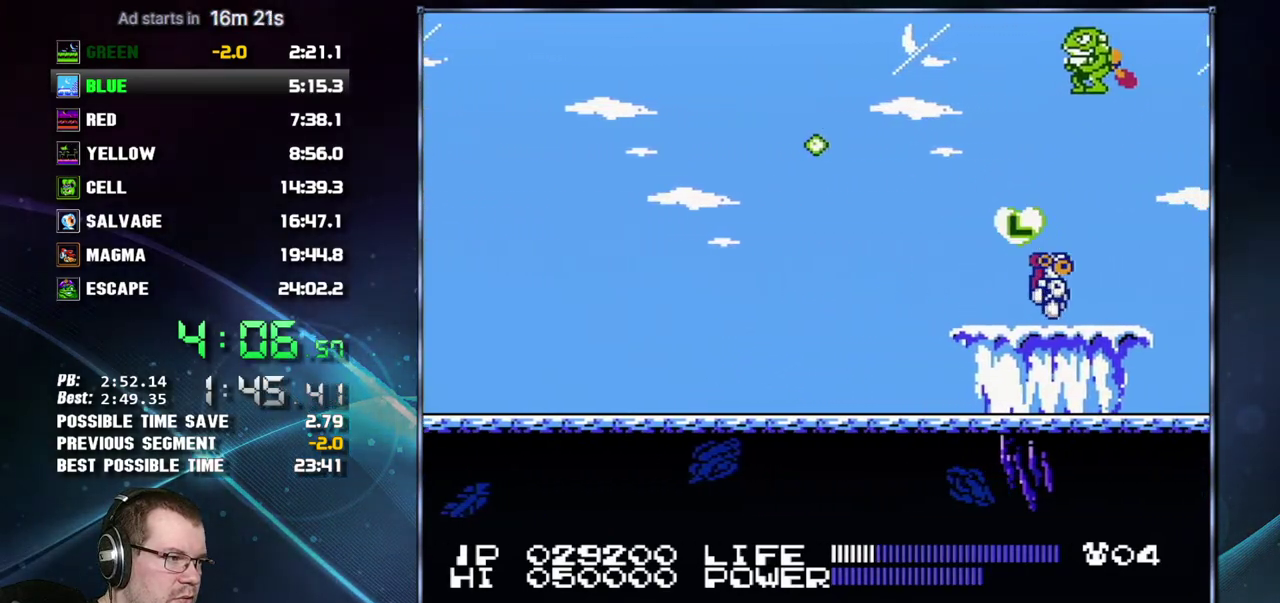
{"buttons": ["DPAD_RIGHT"], "events": []}
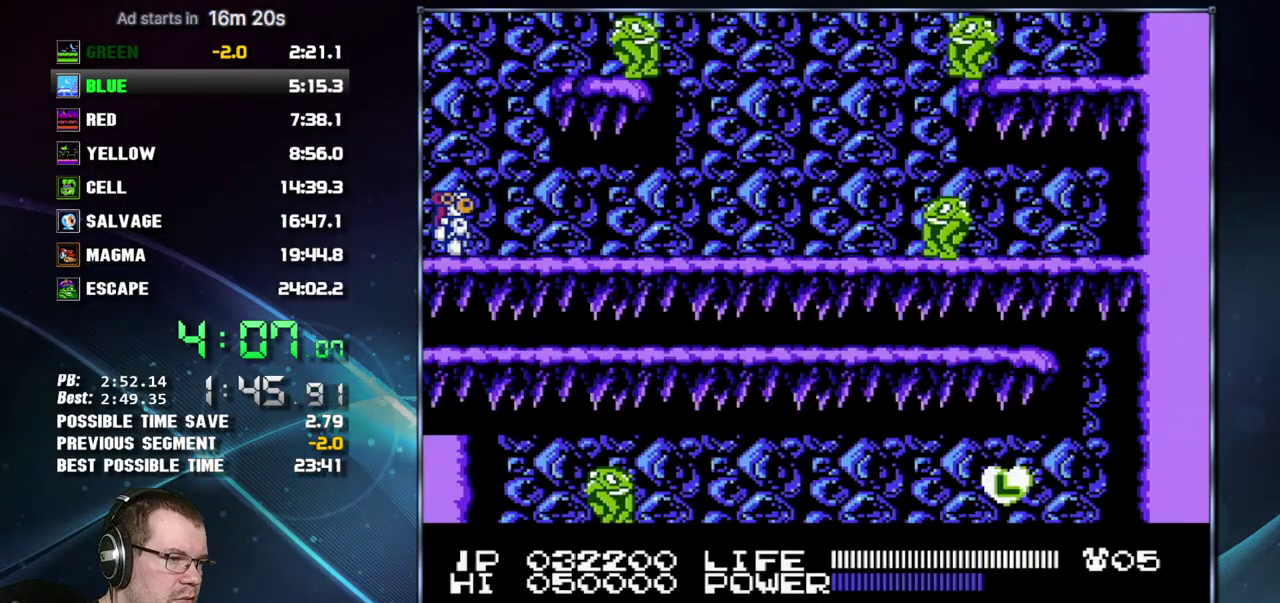
{"buttons": ["DPAD_RIGHT"], "events": []}
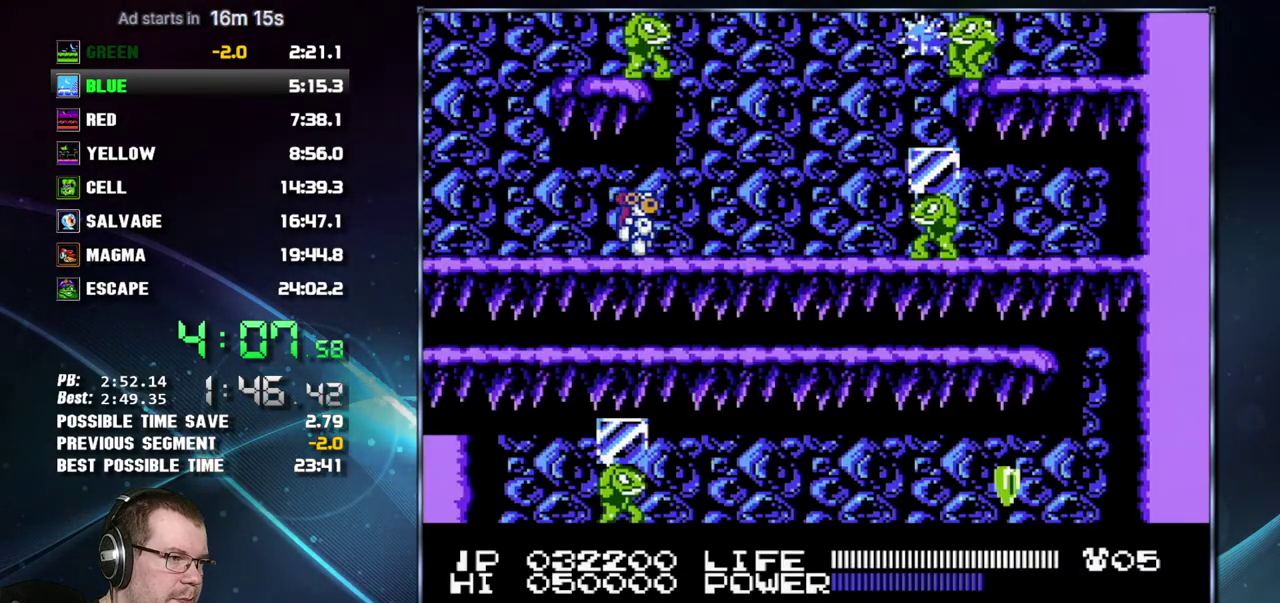
{"buttons": ["DPAD_RIGHT"], "events": []}
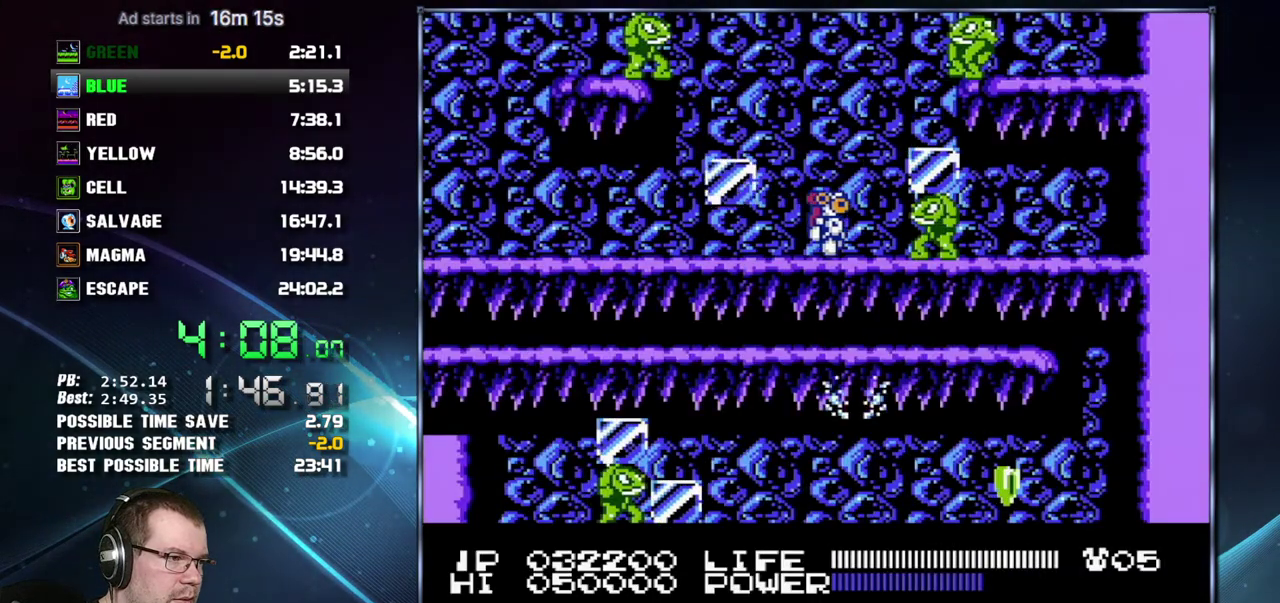
{"buttons": ["B"], "events": [[83, "DPAD_DOWN", "down"], [117, "DPAD_RIGHT", "up"], [183, "DPAD_DOWN", "up"], [367, "B", "down"], [433, "B", "up"], [483, "B", "down"]]}
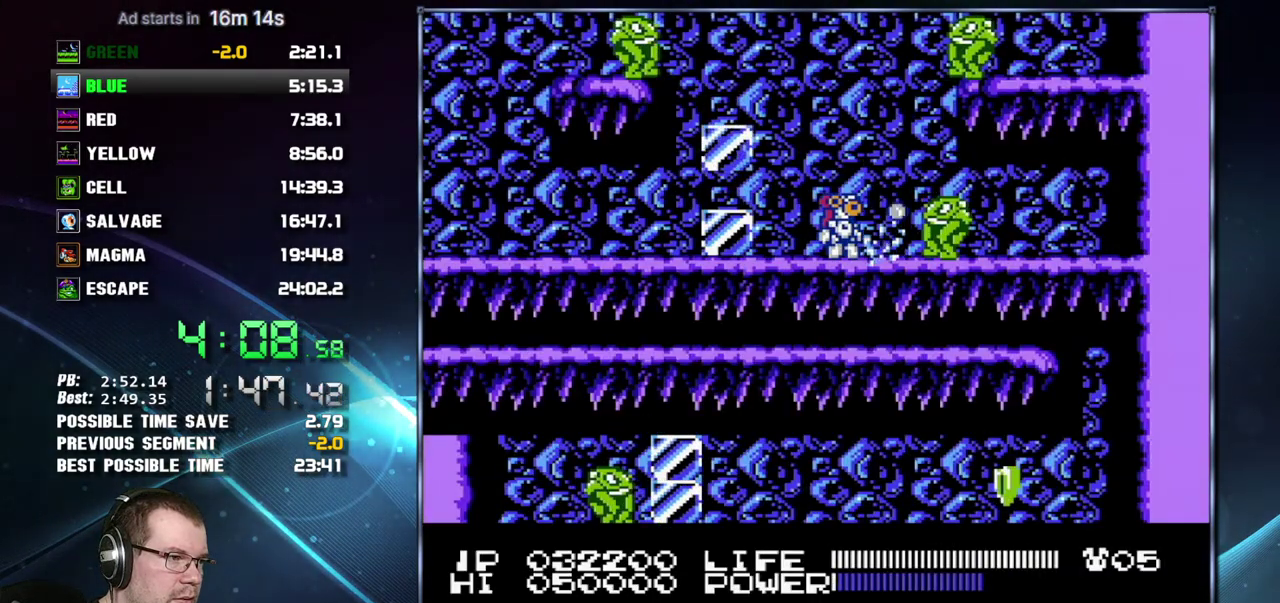
{"buttons": [], "events": [[50, "B", "up"], [400, "B", "down"], [483, "B", "up"]]}
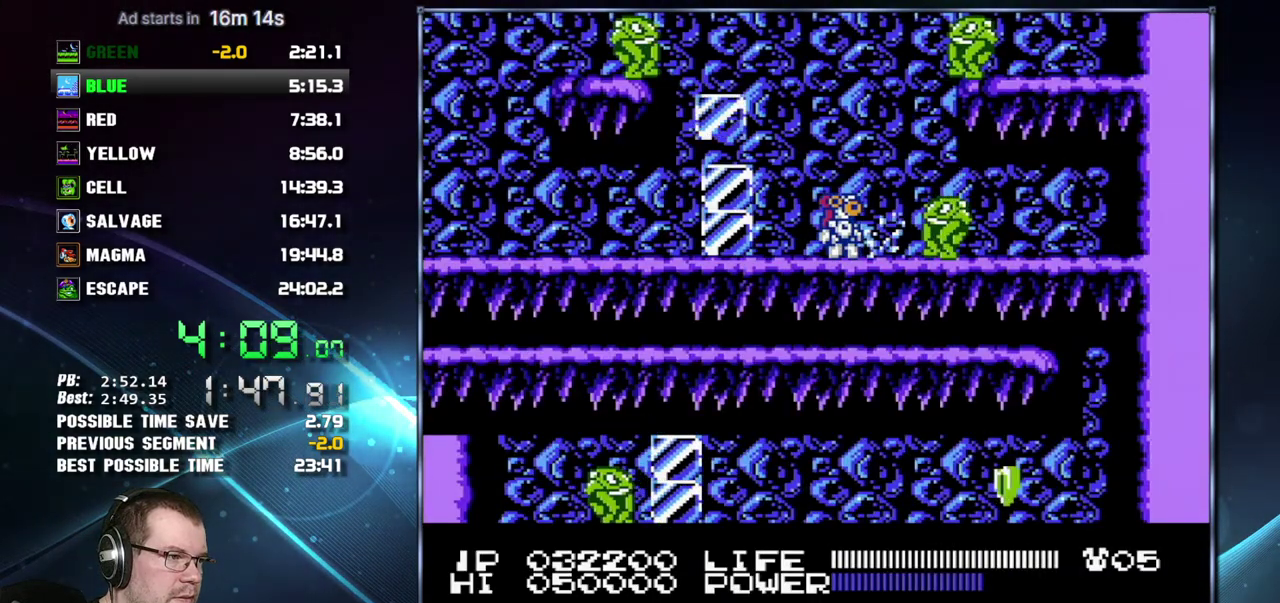
{"buttons": ["B"], "events": [[433, "B", "down"]]}
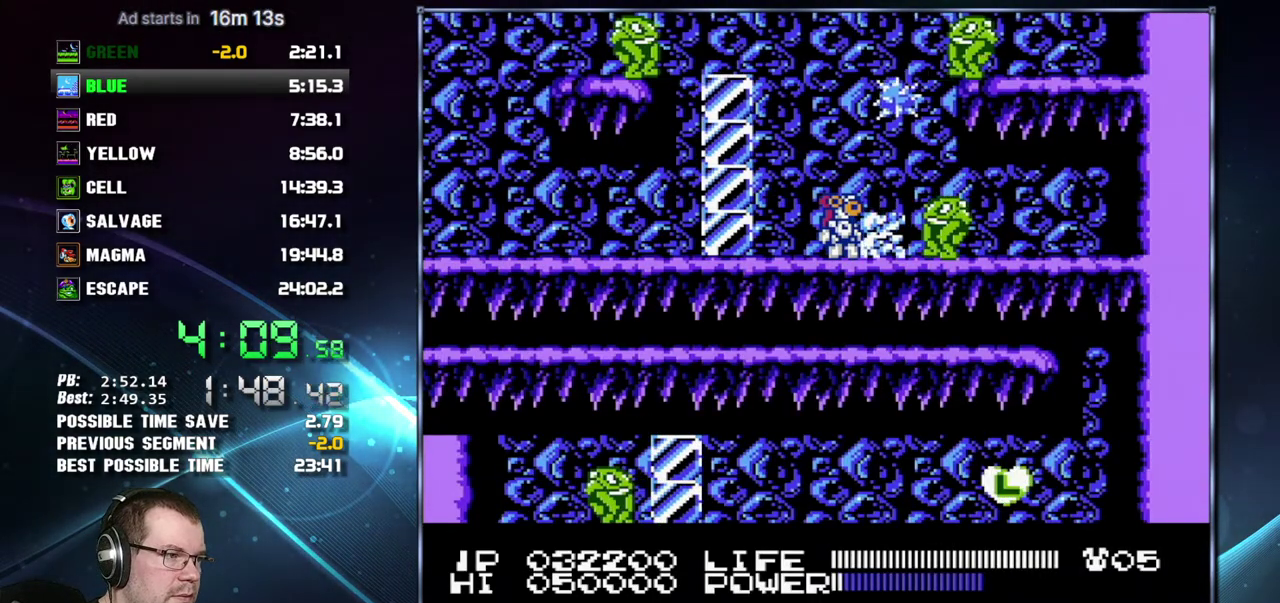
{"buttons": [], "events": [[17, "B", "up"]]}
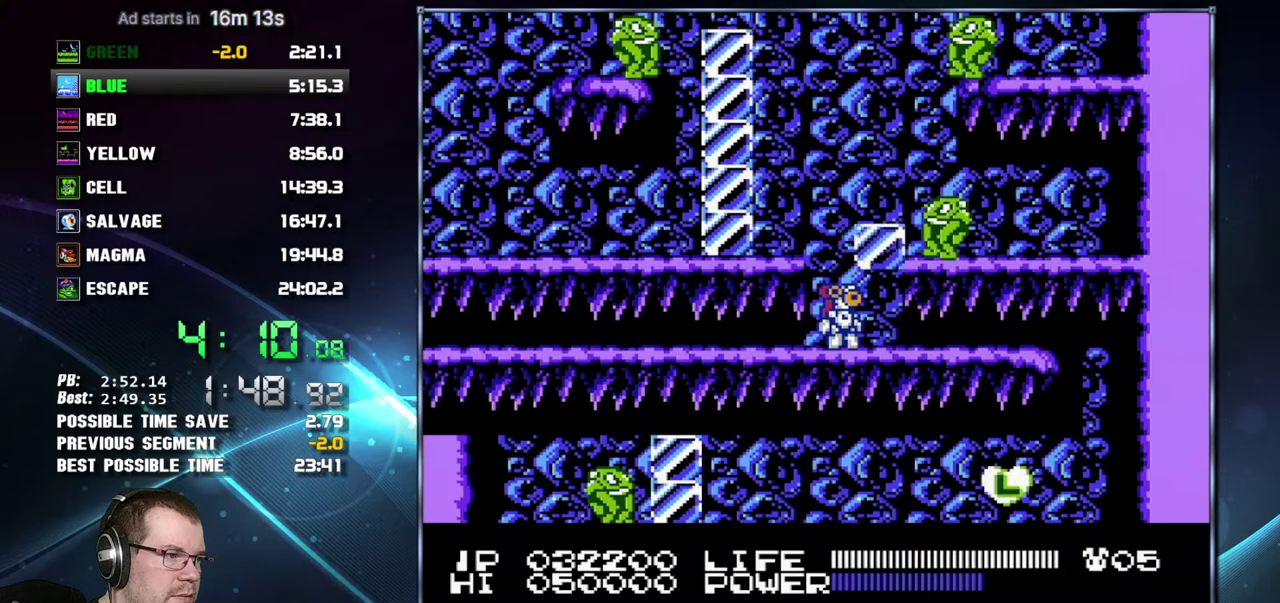
{"buttons": [], "events": [[183, "B", "down"], [233, "B", "up"]]}
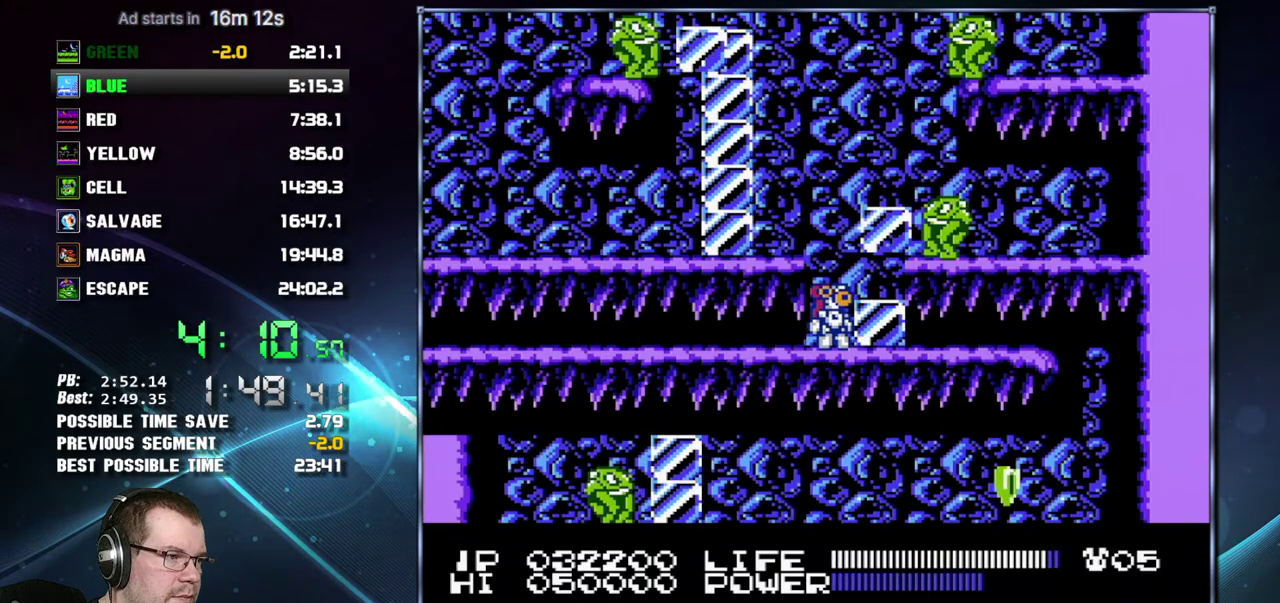
{"buttons": [], "events": [[50, "B", "down"], [300, "B", "up"]]}
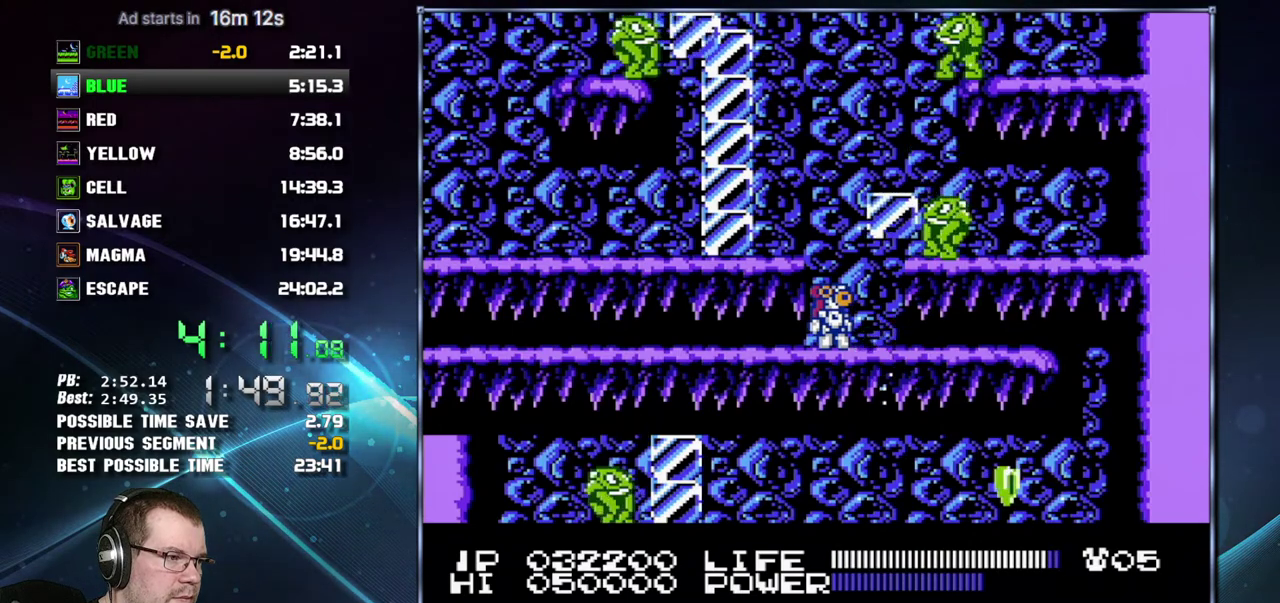
{"buttons": [], "events": [[183, "B", "down"], [267, "B", "up"]]}
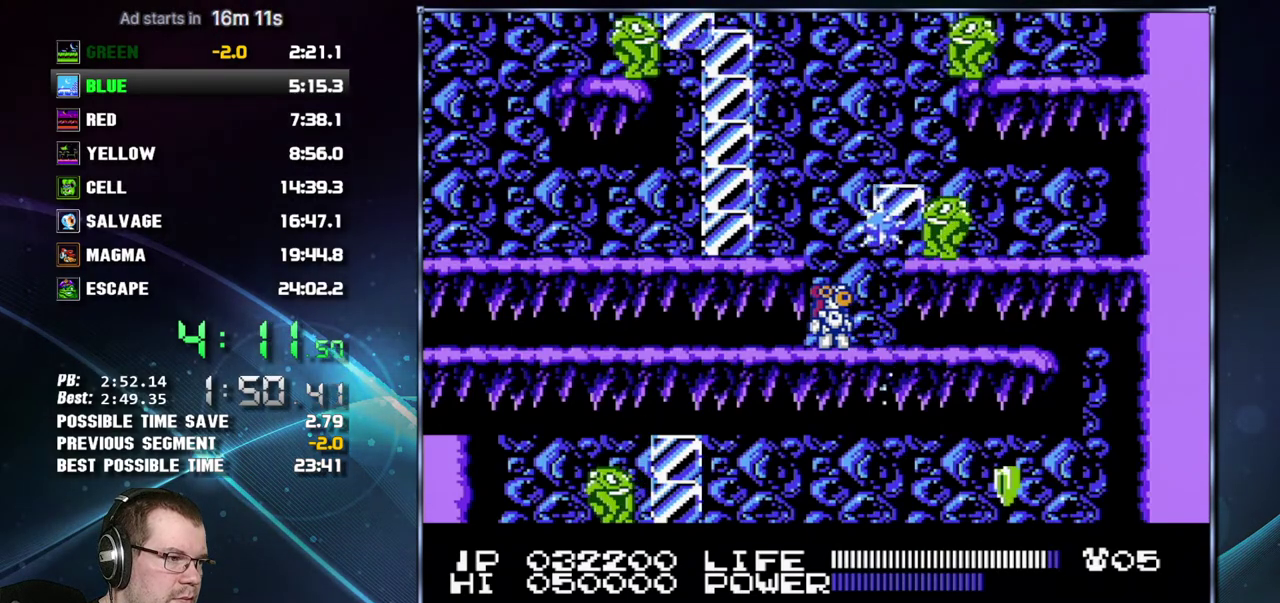
{"buttons": ["DPAD_RIGHT"], "events": [[433, "DPAD_RIGHT", "down"]]}
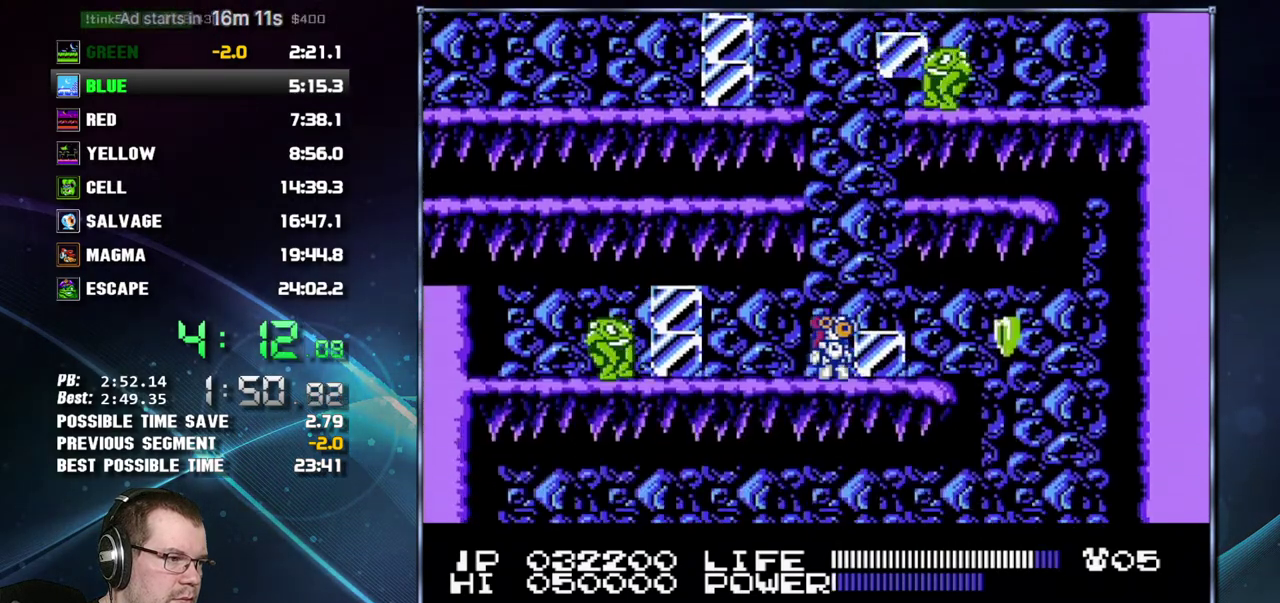
{"buttons": ["DPAD_RIGHT"], "events": [[17, "B", "down"], [83, "B", "up"], [183, "B", "down"], [233, "B", "up"]]}
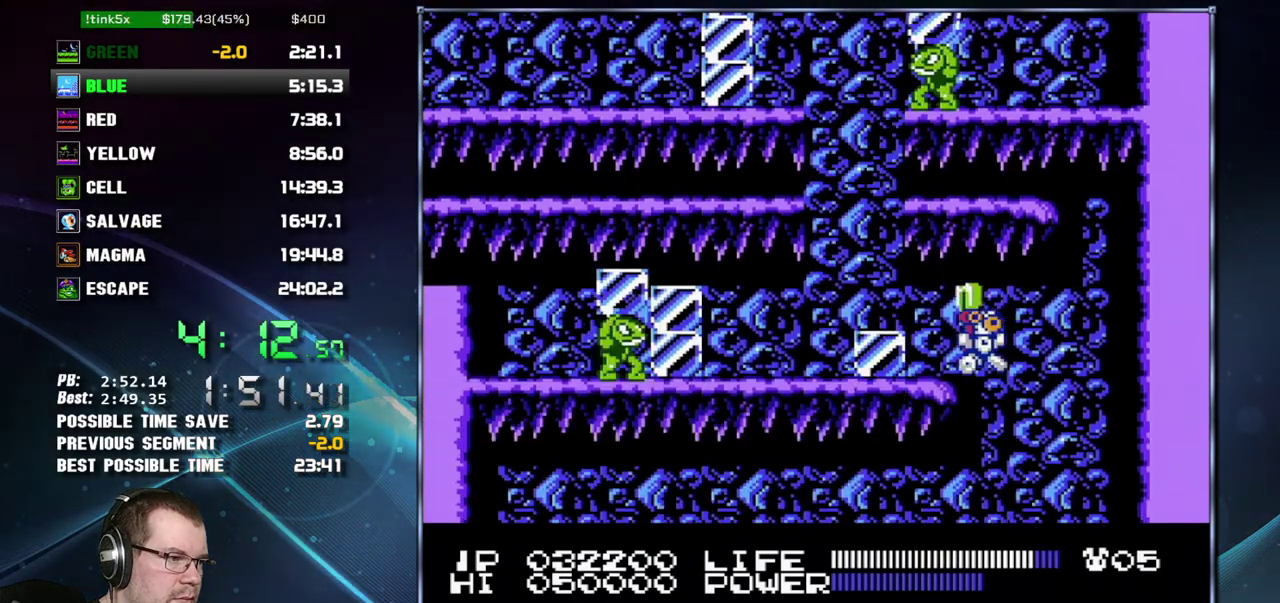
{"buttons": ["DPAD_LEFT"], "events": [[50, "DPAD_LEFT", "down"], [50, "DPAD_RIGHT", "up"]]}